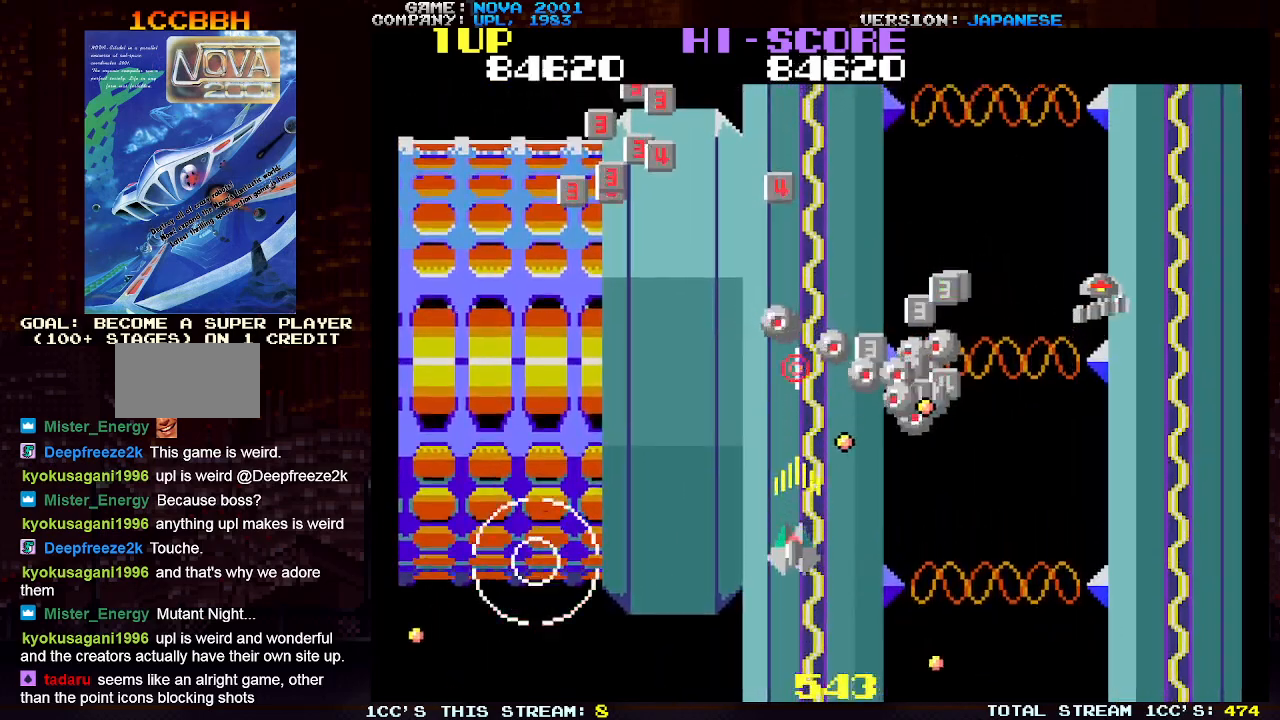
Gameplay with a controller (arcade stick); each line is a JSON object with the inputs held at the frame after it. "events" lists button and stick changes between this image and that frame as [ms after this image, input, new state], when the widget could be followed in between. Not read: L3 R3.
{"buttons": ["SQUARE", "TRIANGLE"], "left_stick": "center", "events": [[67, "SQUARE", "down"], [67, "left_stick", "up-left"], [217, "SQUARE", "up"], [267, "TRIANGLE", "up"], [350, "left_stick", "right"], [400, "TRIANGLE", "down"], [467, "SQUARE", "down"], [467, "left_stick", "center"]]}
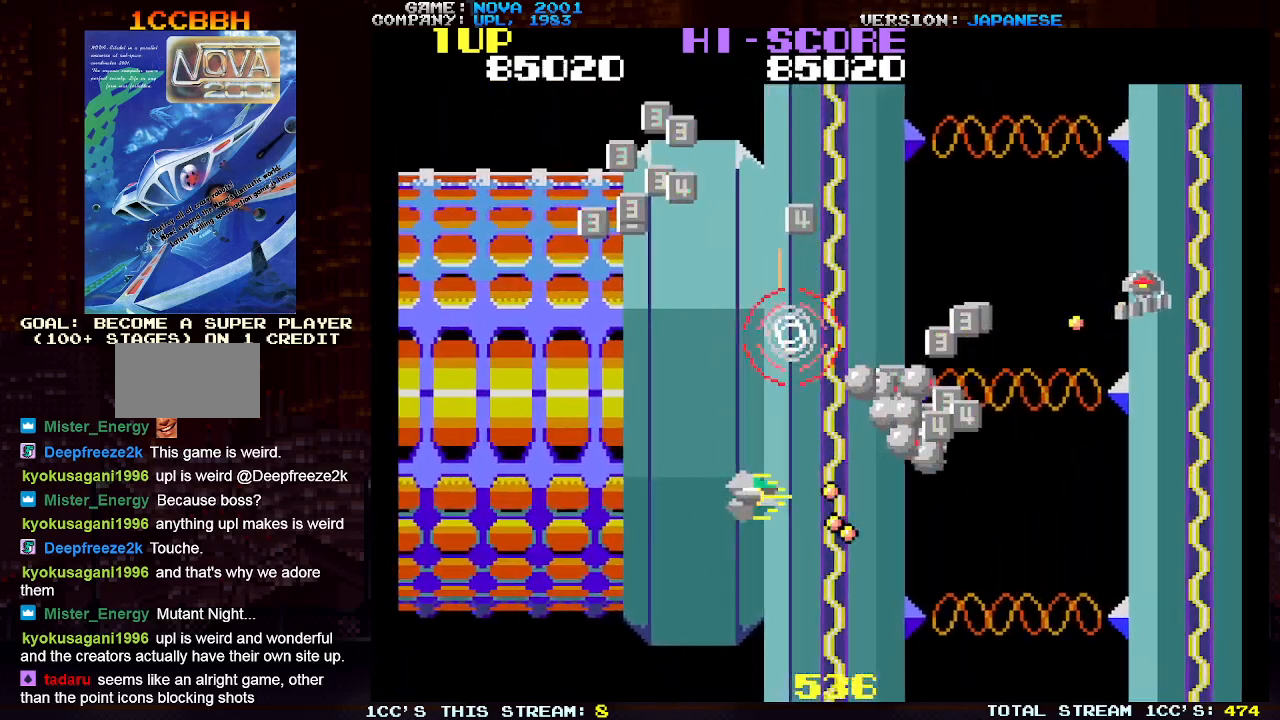
{"buttons": ["SQUARE", "TRIANGLE"], "left_stick": "up-left", "events": [[50, "SQUARE", "up"], [50, "left_stick", "up-left"], [133, "SQUARE", "down"], [250, "SQUARE", "up"], [300, "SQUARE", "down"], [400, "SQUARE", "up"], [483, "SQUARE", "down"]]}
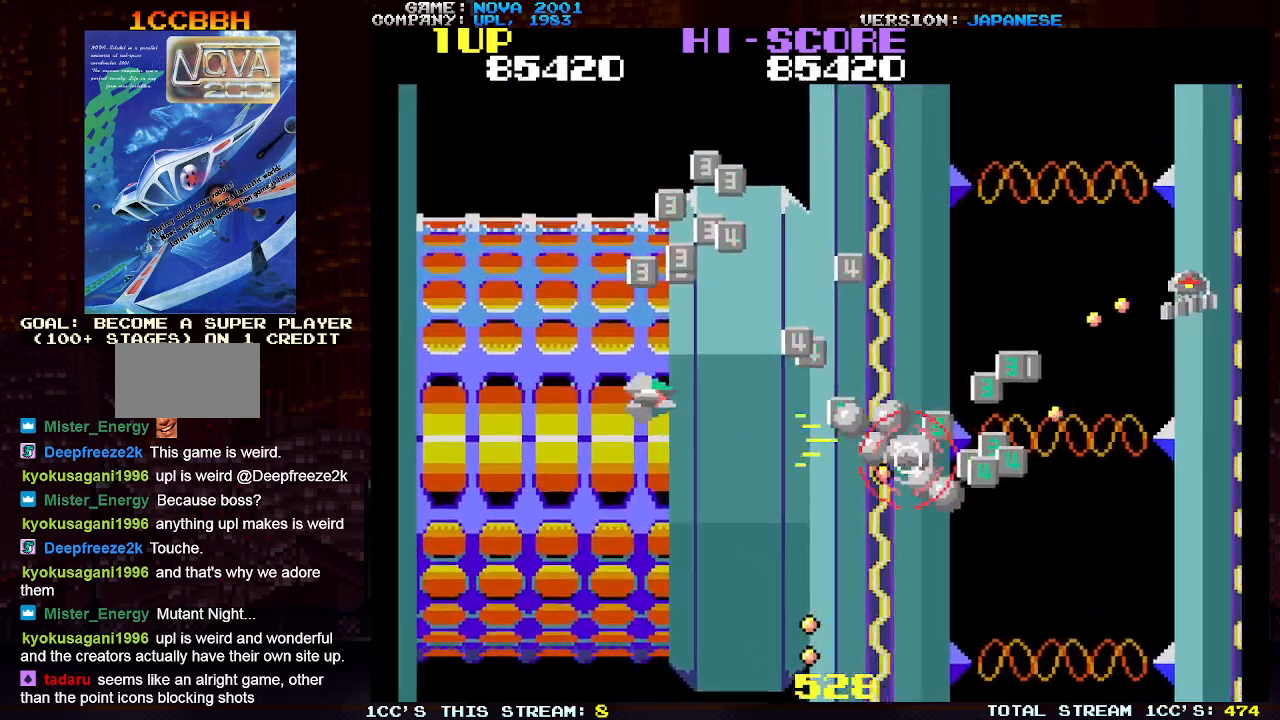
{"buttons": ["TRIANGLE"], "left_stick": "up-right", "events": [[83, "SQUARE", "up"], [83, "left_stick", "up"], [167, "SQUARE", "down"], [200, "left_stick", "up-right"], [267, "SQUARE", "up"], [350, "SQUARE", "down"], [450, "SQUARE", "up"]]}
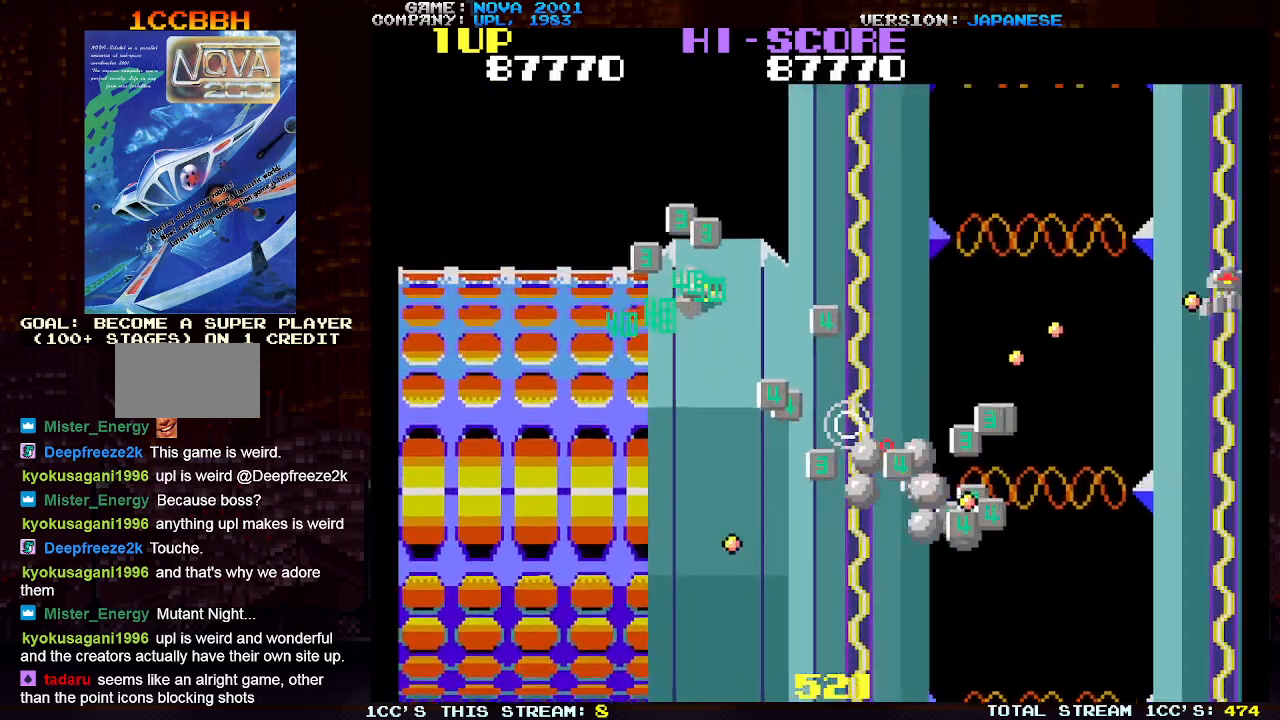
{"buttons": ["TRIANGLE"], "left_stick": "down", "events": [[33, "SQUARE", "down"], [67, "left_stick", "up-left"], [133, "SQUARE", "up"], [200, "left_stick", "down-left"], [233, "SQUARE", "down"], [317, "SQUARE", "up"], [317, "left_stick", "down"], [417, "SQUARE", "down"], [500, "SQUARE", "up"]]}
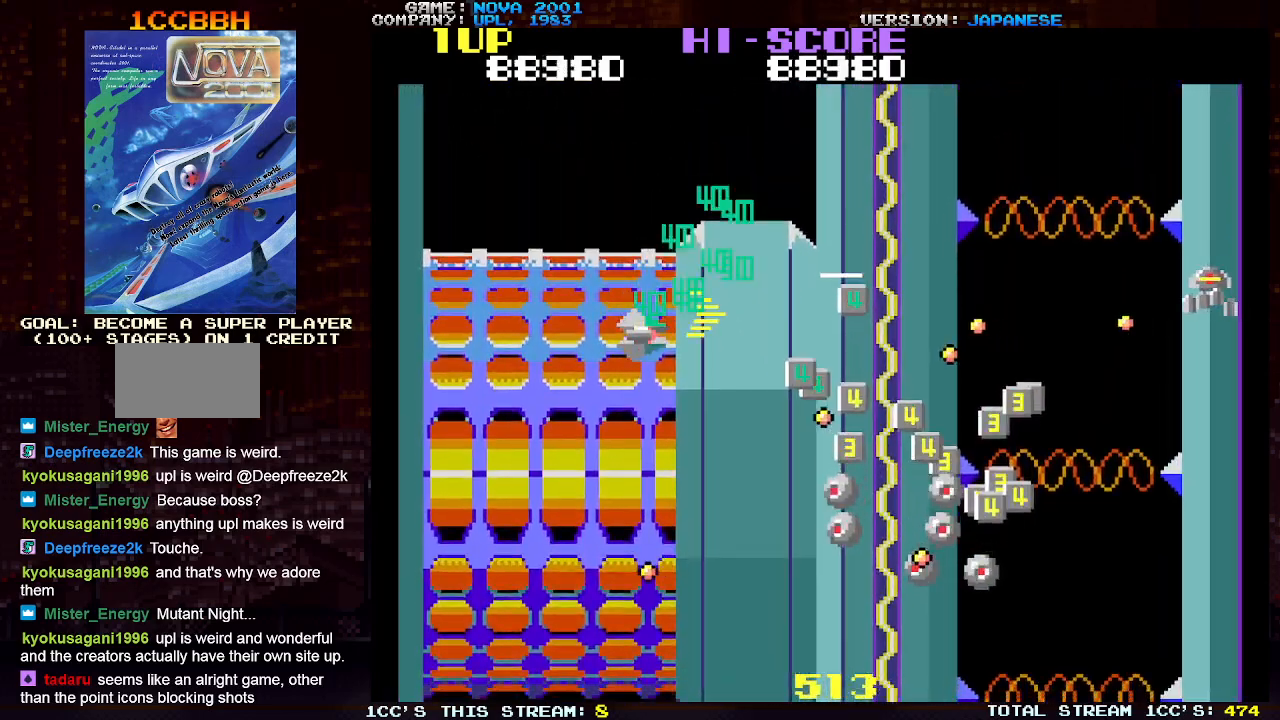
{"buttons": ["SQUARE", "TRIANGLE"], "left_stick": "down", "events": [[100, "SQUARE", "down"], [183, "SQUARE", "up"], [283, "SQUARE", "down"], [367, "SQUARE", "up"], [483, "SQUARE", "down"]]}
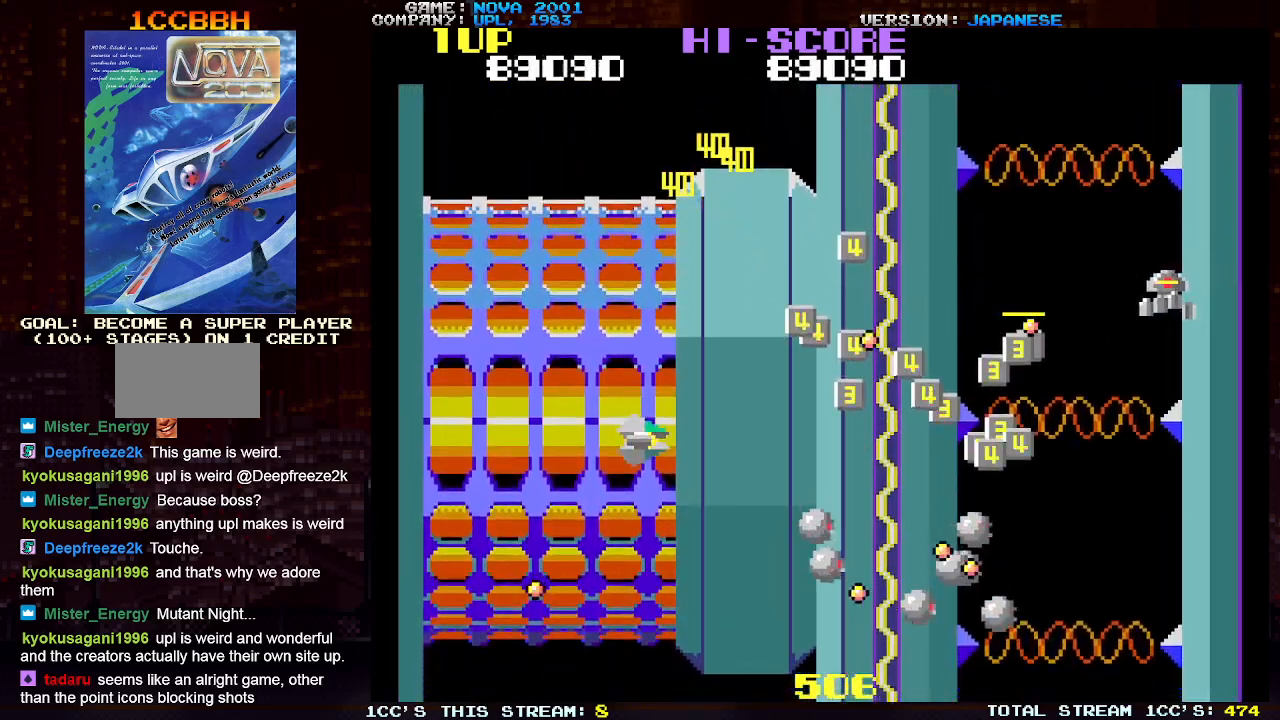
{"buttons": ["TRIANGLE"], "left_stick": "left", "events": [[50, "SQUARE", "up"], [150, "SQUARE", "down"], [200, "left_stick", "right"], [250, "SQUARE", "up"], [267, "left_stick", "up-right"], [350, "SQUARE", "down"], [450, "SQUARE", "up"], [467, "left_stick", "left"]]}
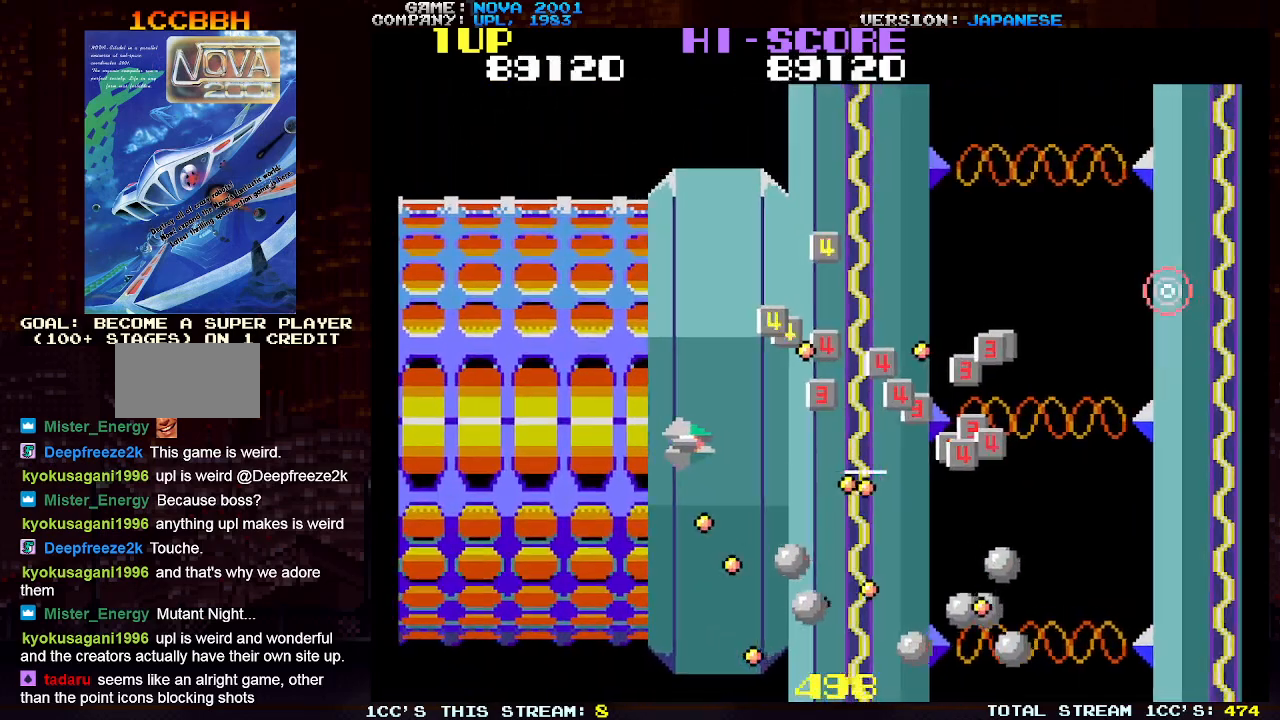
{"buttons": ["SQUARE", "TRIANGLE"], "left_stick": "up-right", "events": [[17, "left_stick", "up-left"], [33, "SQUARE", "down"], [133, "SQUARE", "up"], [250, "SQUARE", "down"], [250, "left_stick", "up-right"], [367, "SQUARE", "up"], [450, "SQUARE", "down"]]}
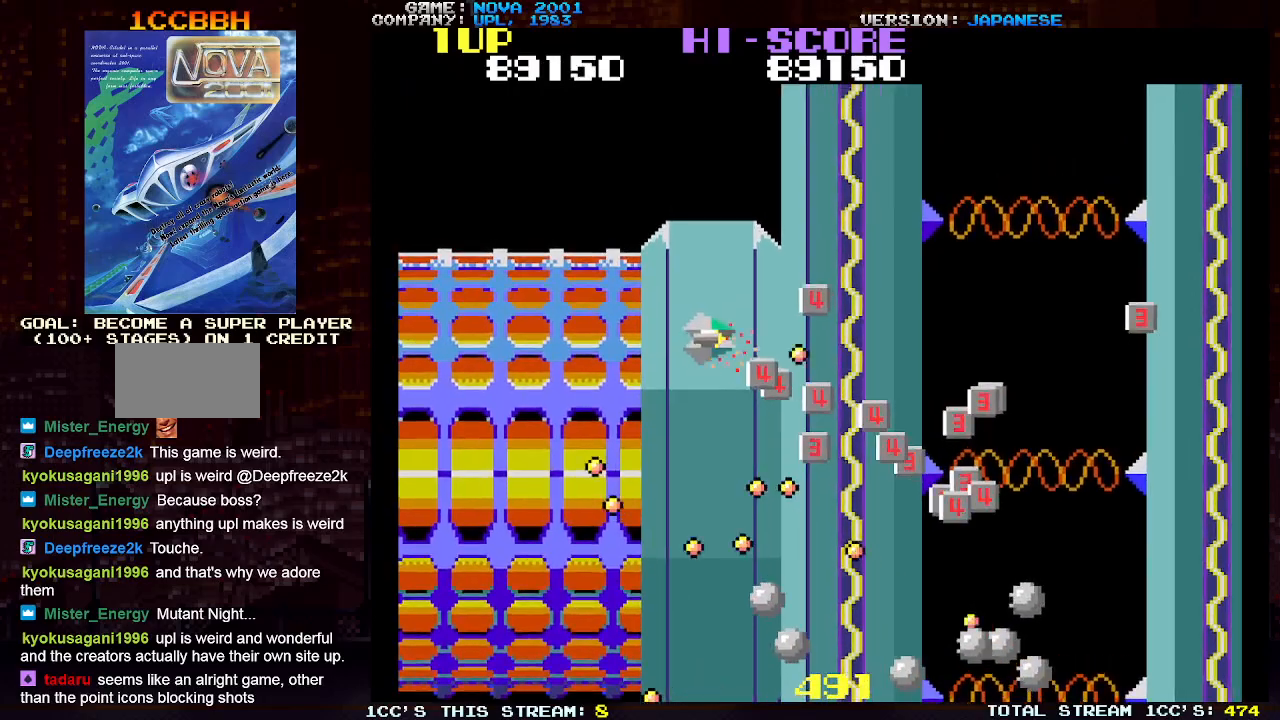
{"buttons": ["TRIANGLE"], "left_stick": "down-right", "events": [[50, "SQUARE", "up"], [300, "left_stick", "down-right"]]}
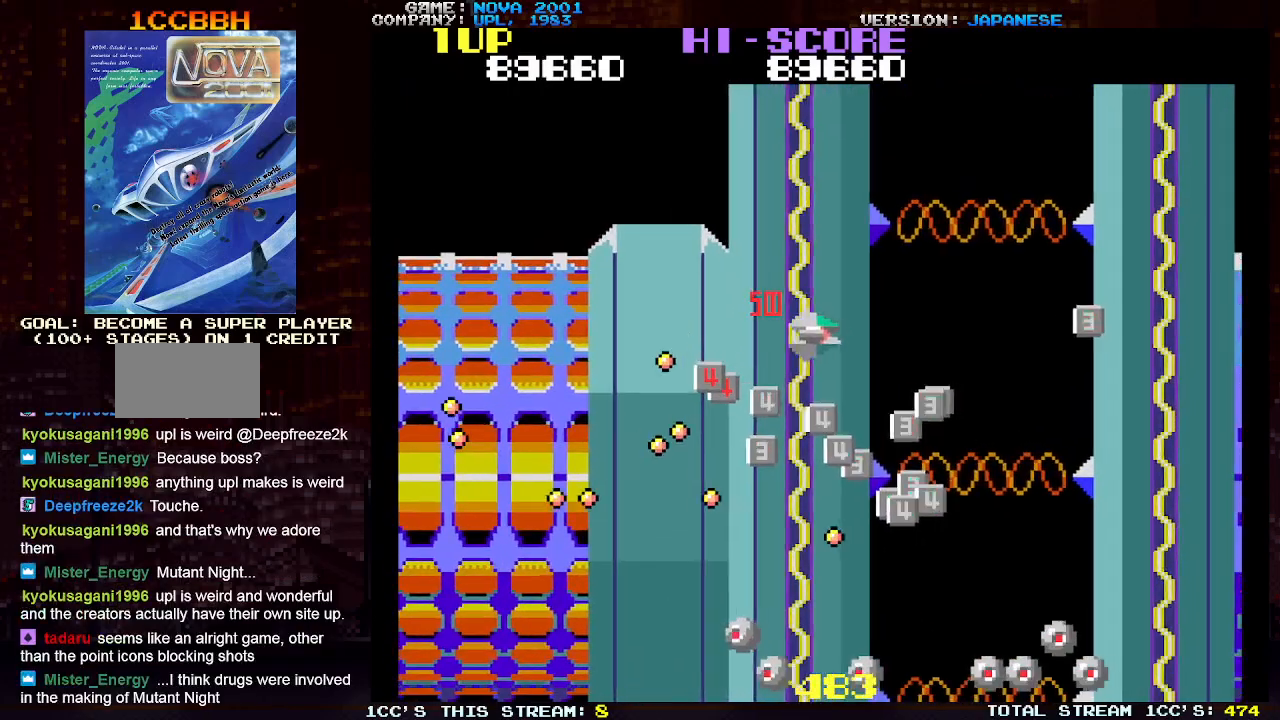
{"buttons": ["TRIANGLE"], "left_stick": "down-left", "events": [[433, "left_stick", "down-left"]]}
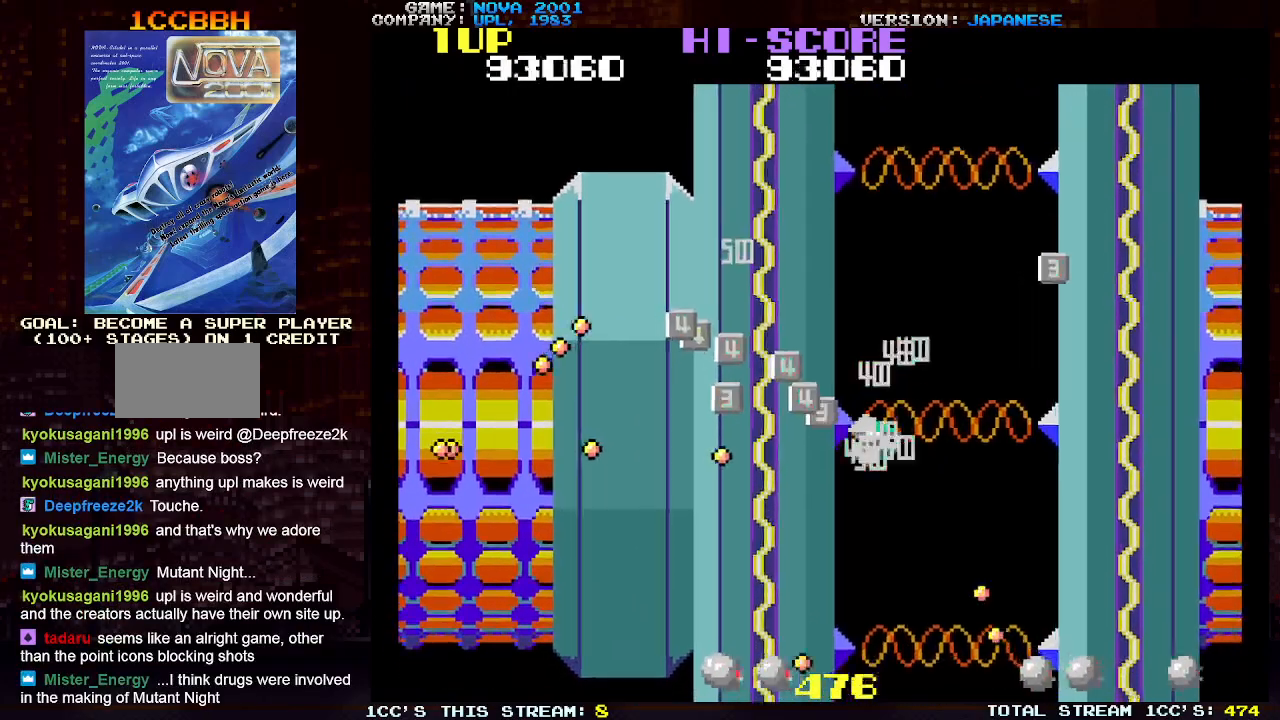
{"buttons": ["SQUARE", "TRIANGLE"], "left_stick": "down-left", "events": [[83, "SQUARE", "down"], [83, "left_stick", "up-left"], [167, "SQUARE", "up"], [267, "SQUARE", "down"], [367, "SQUARE", "up"], [417, "left_stick", "down-left"], [450, "SQUARE", "down"]]}
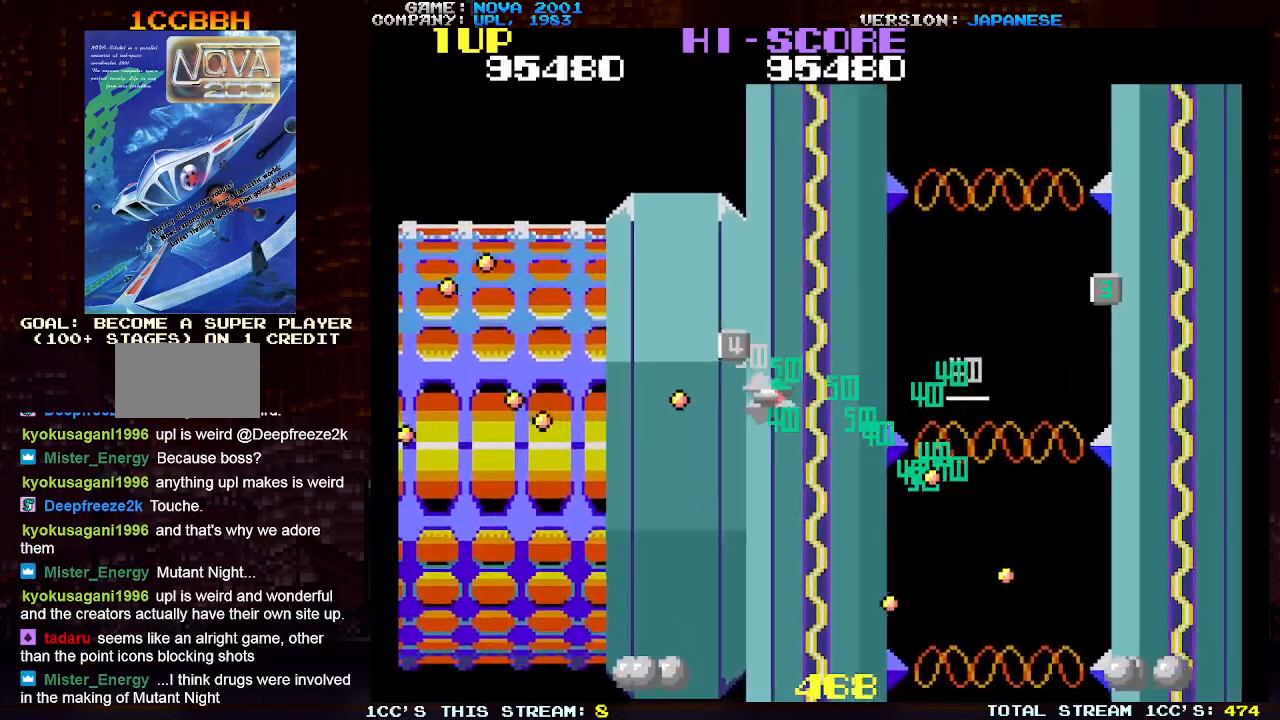
{"buttons": ["SQUARE", "TRIANGLE"], "left_stick": "down", "events": [[67, "SQUARE", "up"], [67, "left_stick", "up-left"], [183, "left_stick", "right"], [233, "left_stick", "down"], [283, "SQUARE", "down"], [383, "SQUARE", "up"], [483, "SQUARE", "down"]]}
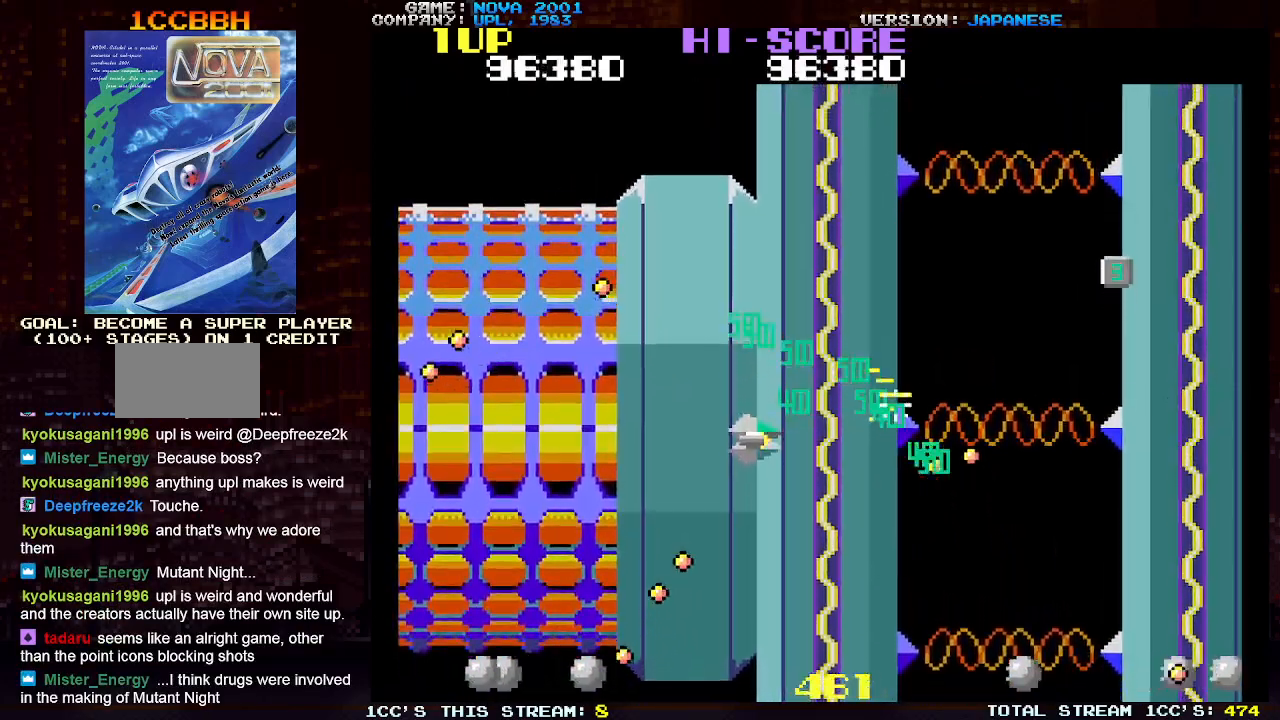
{"buttons": ["SQUARE", "TRIANGLE"], "left_stick": "up", "events": [[67, "SQUARE", "up"], [100, "TRIANGLE", "up"], [233, "TRIANGLE", "down"], [267, "SQUARE", "down"], [267, "left_stick", "center"], [367, "left_stick", "right"], [400, "SQUARE", "up"], [467, "SQUARE", "down"], [483, "left_stick", "up"]]}
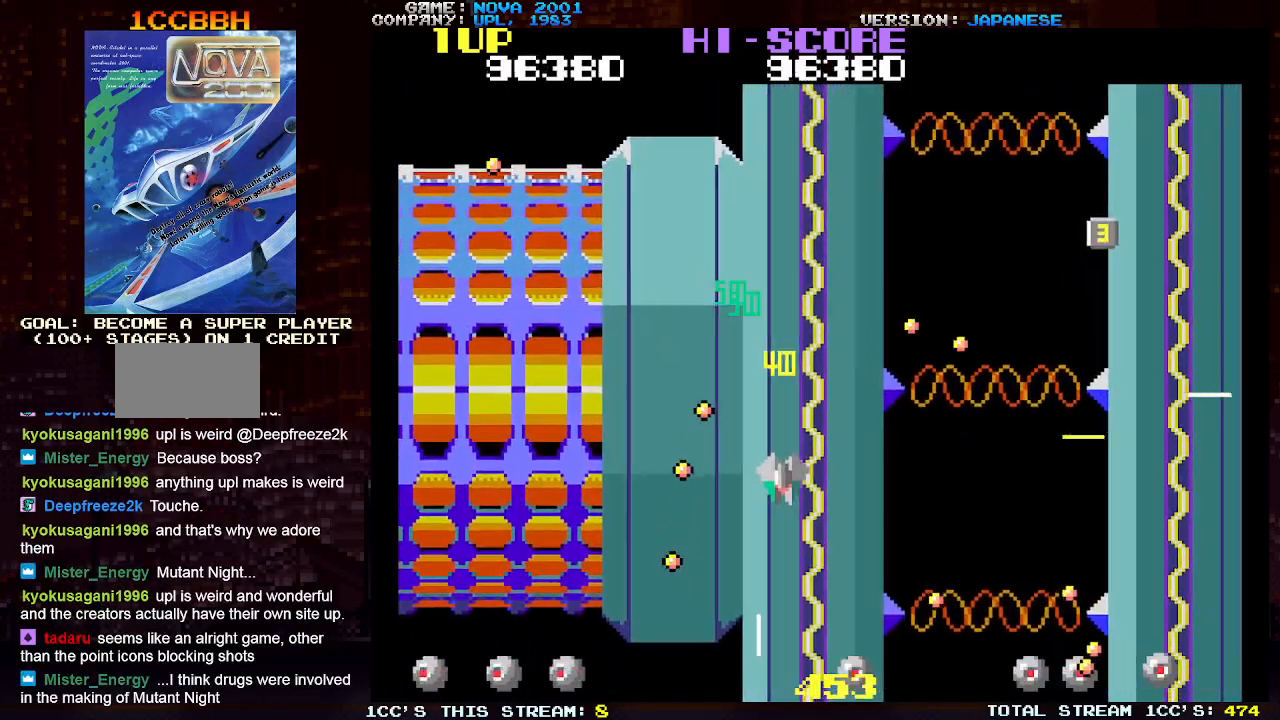
{"buttons": ["SQUARE", "TRIANGLE"], "left_stick": "right", "events": [[83, "SQUARE", "up"], [117, "left_stick", "center"], [133, "SQUARE", "down"], [250, "SQUARE", "up"], [267, "left_stick", "up"], [333, "SQUARE", "down"], [417, "left_stick", "right"], [433, "SQUARE", "up"], [500, "SQUARE", "down"]]}
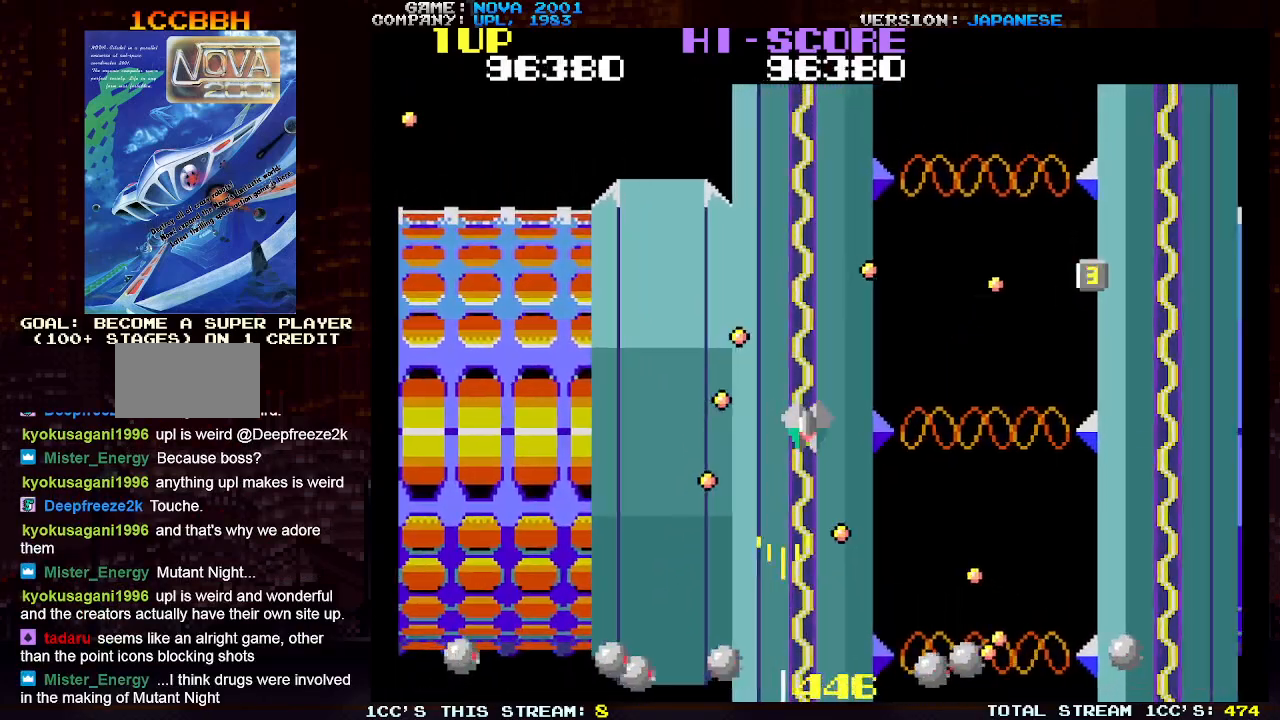
{"buttons": ["TRIANGLE"], "left_stick": "right", "events": [[50, "left_stick", "up"], [100, "SQUARE", "up"], [167, "left_stick", "right"], [183, "SQUARE", "down"], [283, "SQUARE", "up"], [367, "SQUARE", "down"], [467, "SQUARE", "up"]]}
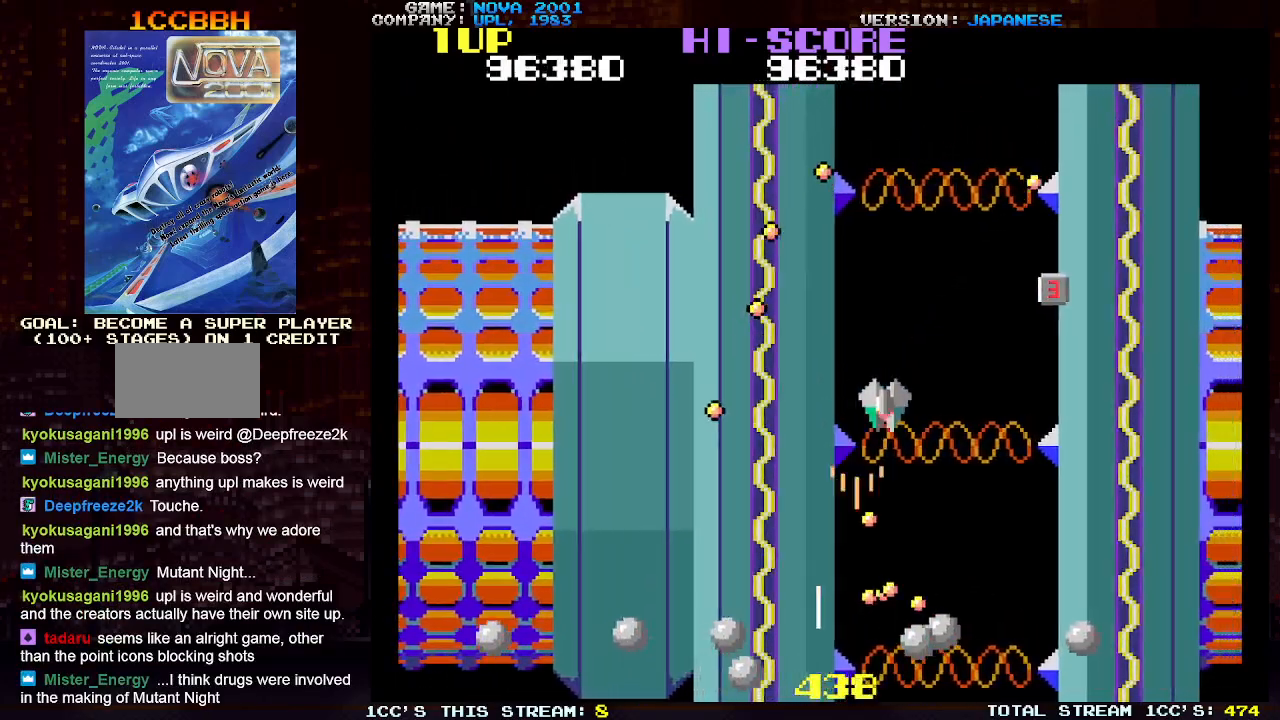
{"buttons": ["TRIANGLE"], "left_stick": "right", "events": [[33, "SQUARE", "down"], [117, "SQUARE", "up"], [200, "SQUARE", "down"], [283, "SQUARE", "up"], [367, "SQUARE", "down"], [467, "SQUARE", "up"]]}
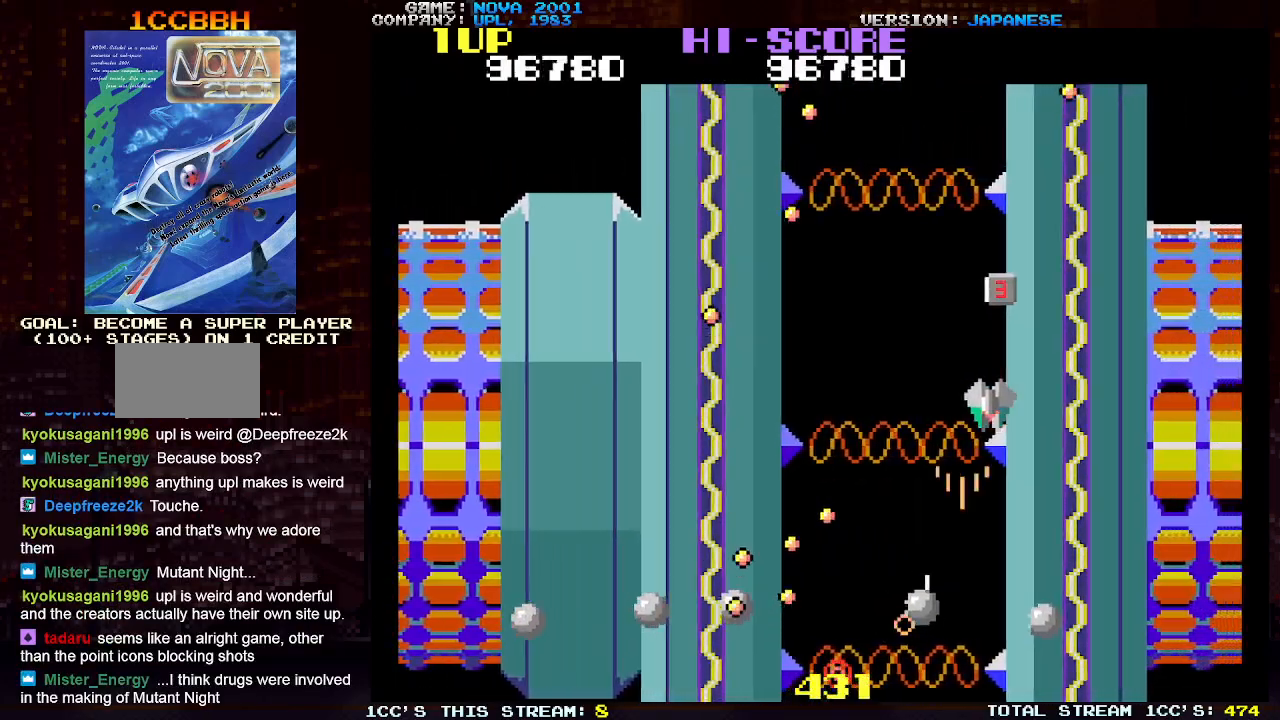
{"buttons": [], "left_stick": "left", "events": [[33, "SQUARE", "down"], [100, "left_stick", "down-right"], [133, "SQUARE", "up"], [217, "SQUARE", "down"], [367, "SQUARE", "up"], [417, "TRIANGLE", "up"], [483, "left_stick", "left"]]}
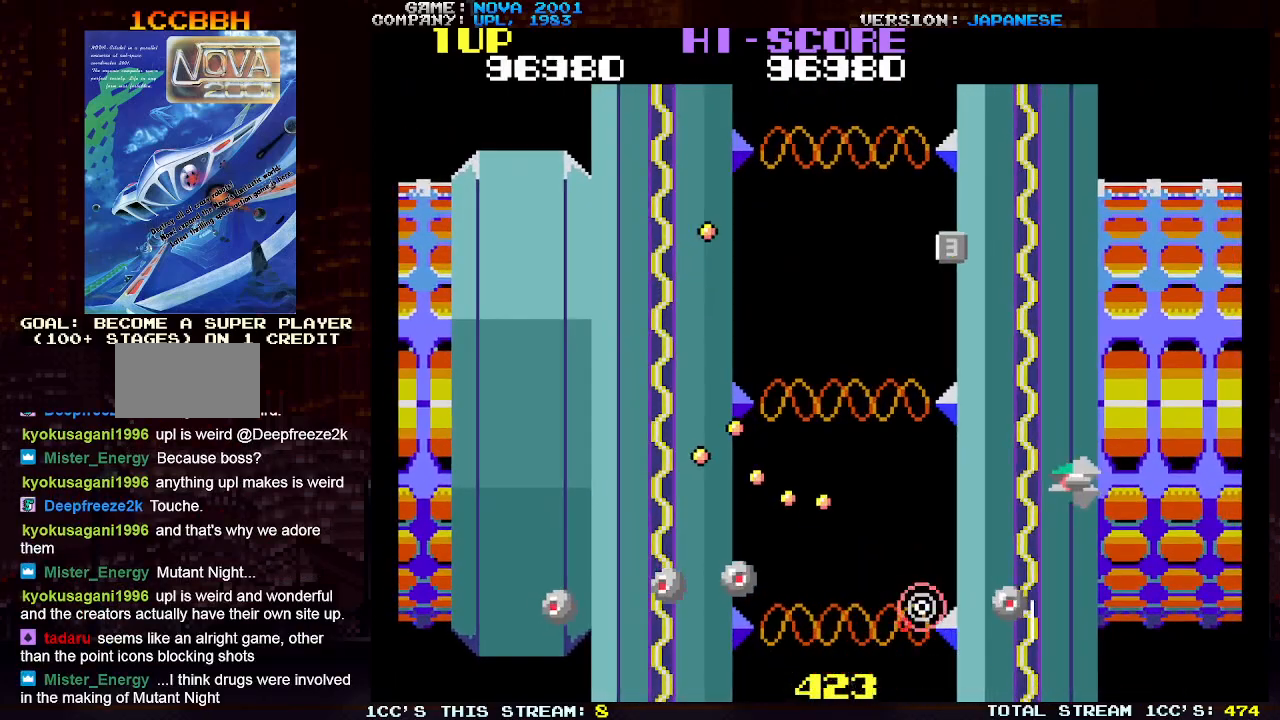
{"buttons": ["SQUARE", "TRIANGLE"], "left_stick": "down-right", "events": [[33, "TRIANGLE", "down"], [100, "SQUARE", "down"], [117, "left_stick", "center"], [200, "left_stick", "up"], [217, "SQUARE", "up"], [283, "SQUARE", "down"], [383, "SQUARE", "up"], [383, "left_stick", "down"], [450, "left_stick", "down-right"], [467, "SQUARE", "down"]]}
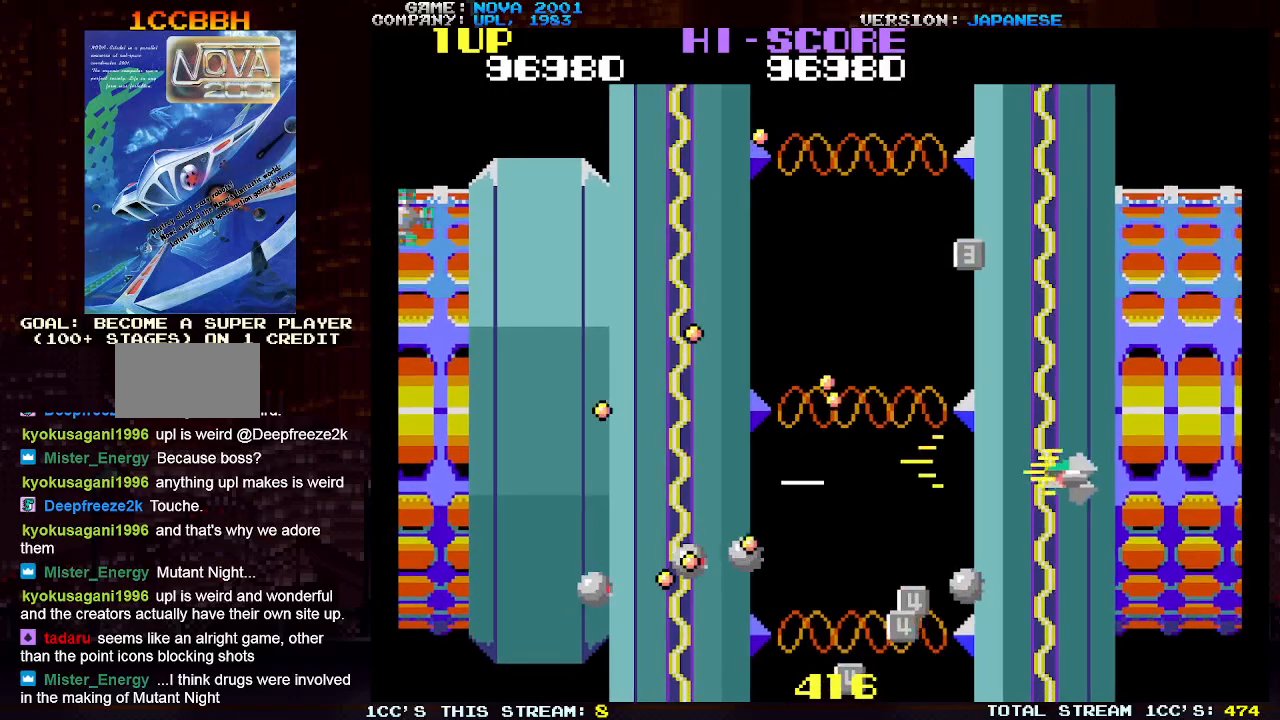
{"buttons": ["SQUARE", "TRIANGLE"], "left_stick": "down", "events": [[67, "SQUARE", "up"], [100, "left_stick", "center"], [150, "SQUARE", "down"], [250, "SQUARE", "up"], [317, "left_stick", "down"], [333, "SQUARE", "down"], [417, "left_stick", "center"], [433, "SQUARE", "up"], [483, "left_stick", "down"], [500, "SQUARE", "down"]]}
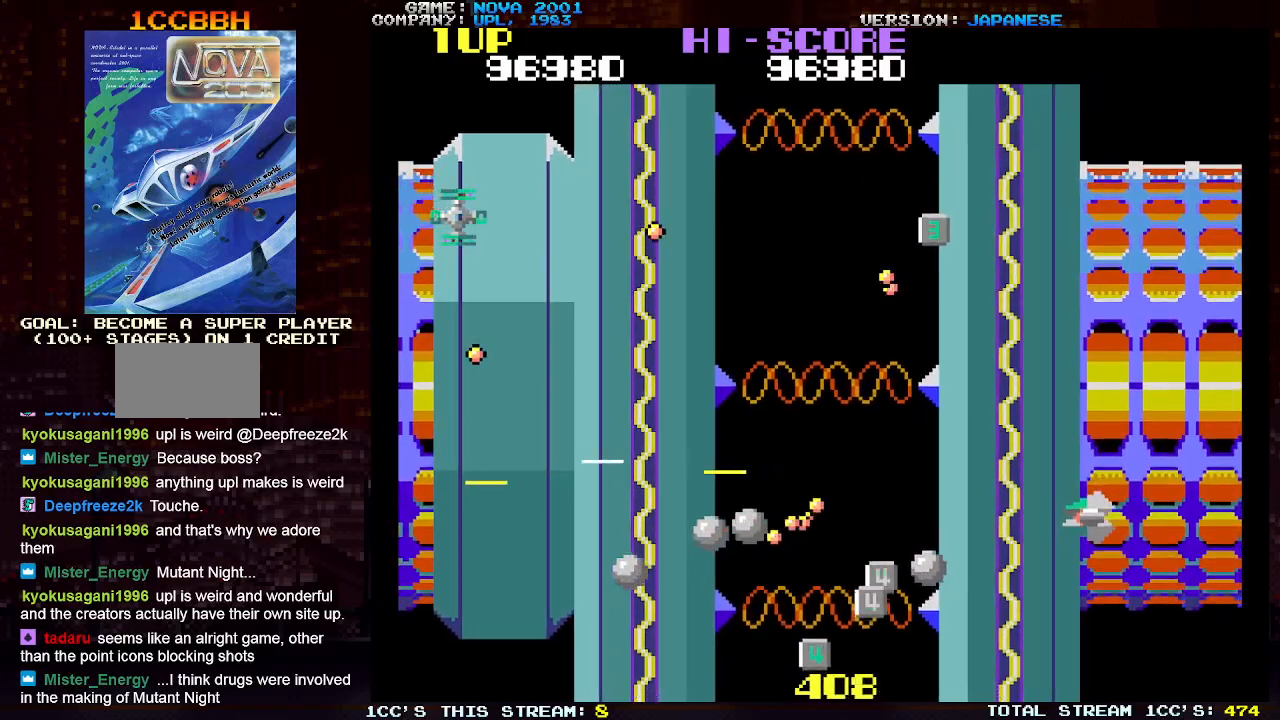
{"buttons": ["TRIANGLE"], "left_stick": "down-left", "events": [[33, "left_stick", "left"], [83, "SQUARE", "up"], [133, "left_stick", "center"], [167, "SQUARE", "down"], [200, "left_stick", "down"], [267, "SQUARE", "up"], [333, "SQUARE", "down"], [333, "left_stick", "down-left"], [433, "SQUARE", "up"]]}
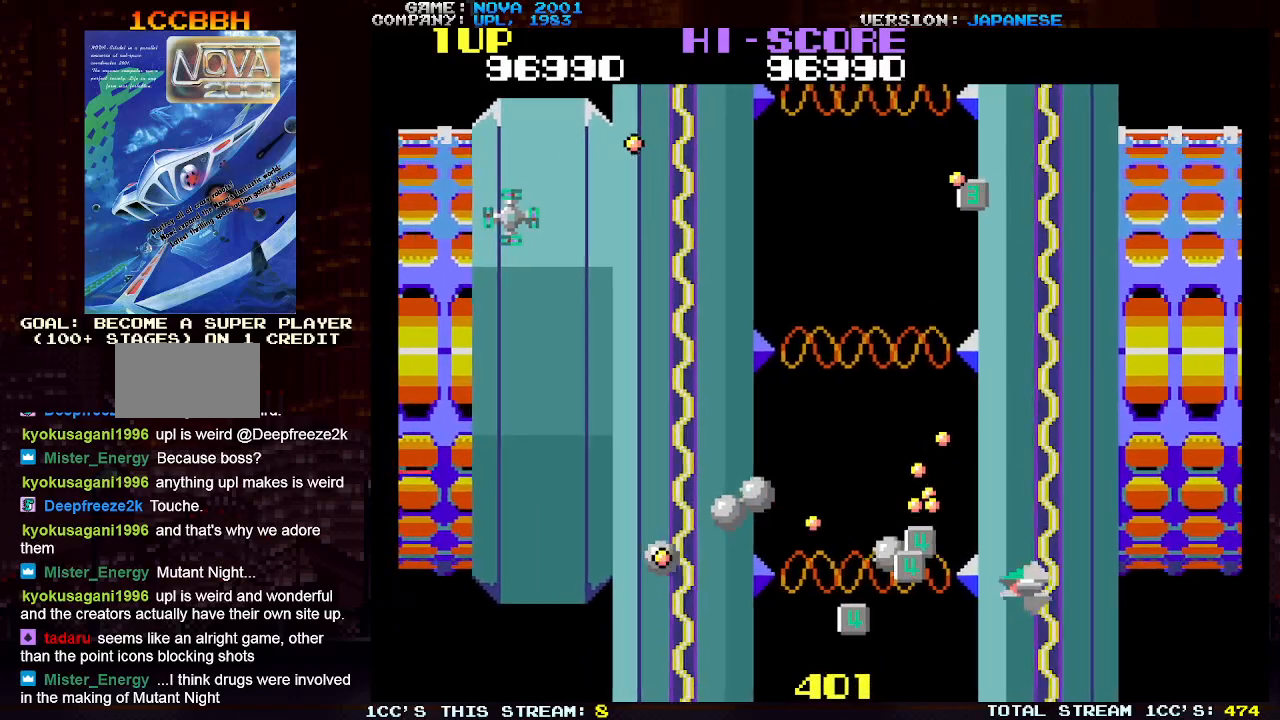
{"buttons": ["SQUARE", "TRIANGLE"], "left_stick": "down-left", "events": [[17, "SQUARE", "down"], [183, "SQUARE", "up"], [250, "TRIANGLE", "up"], [350, "left_stick", "up-left"], [383, "TRIANGLE", "down"], [450, "SQUARE", "down"], [483, "left_stick", "down-left"]]}
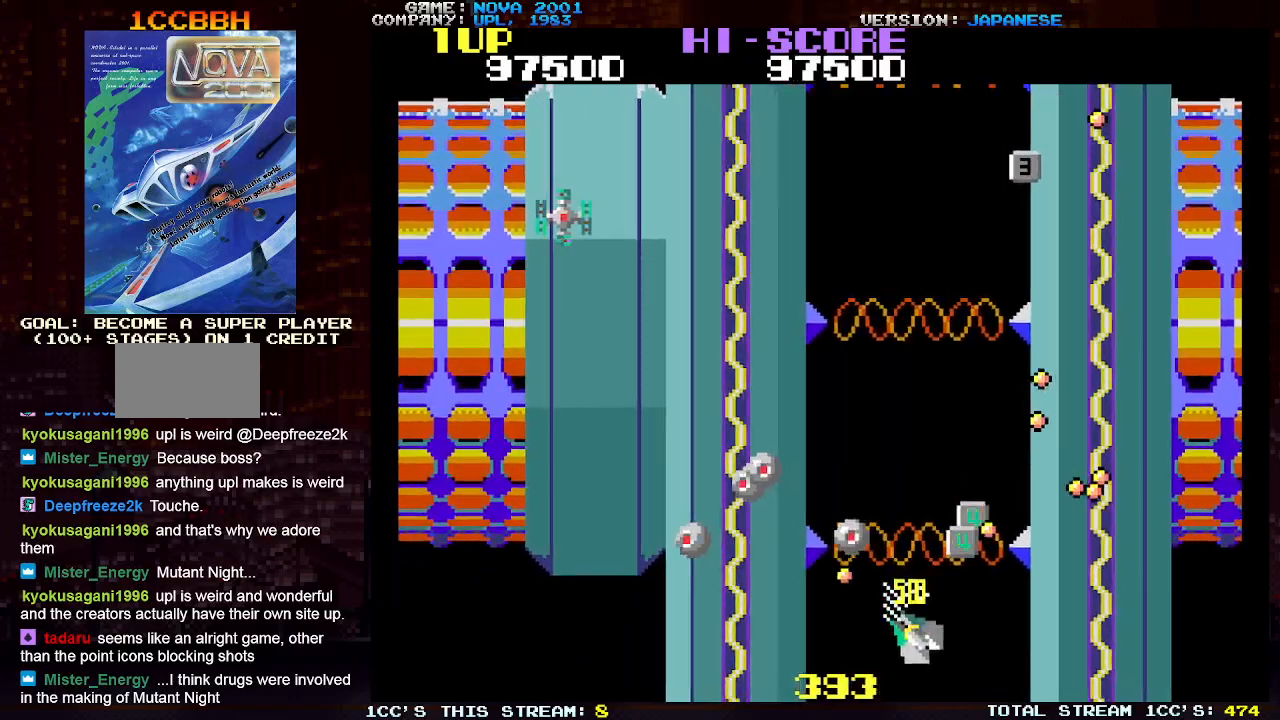
{"buttons": ["TRIANGLE"], "left_stick": "up", "events": [[250, "SQUARE", "up"], [300, "left_stick", "center"], [333, "SQUARE", "down"], [367, "left_stick", "right"], [450, "SQUARE", "up"], [483, "left_stick", "up"]]}
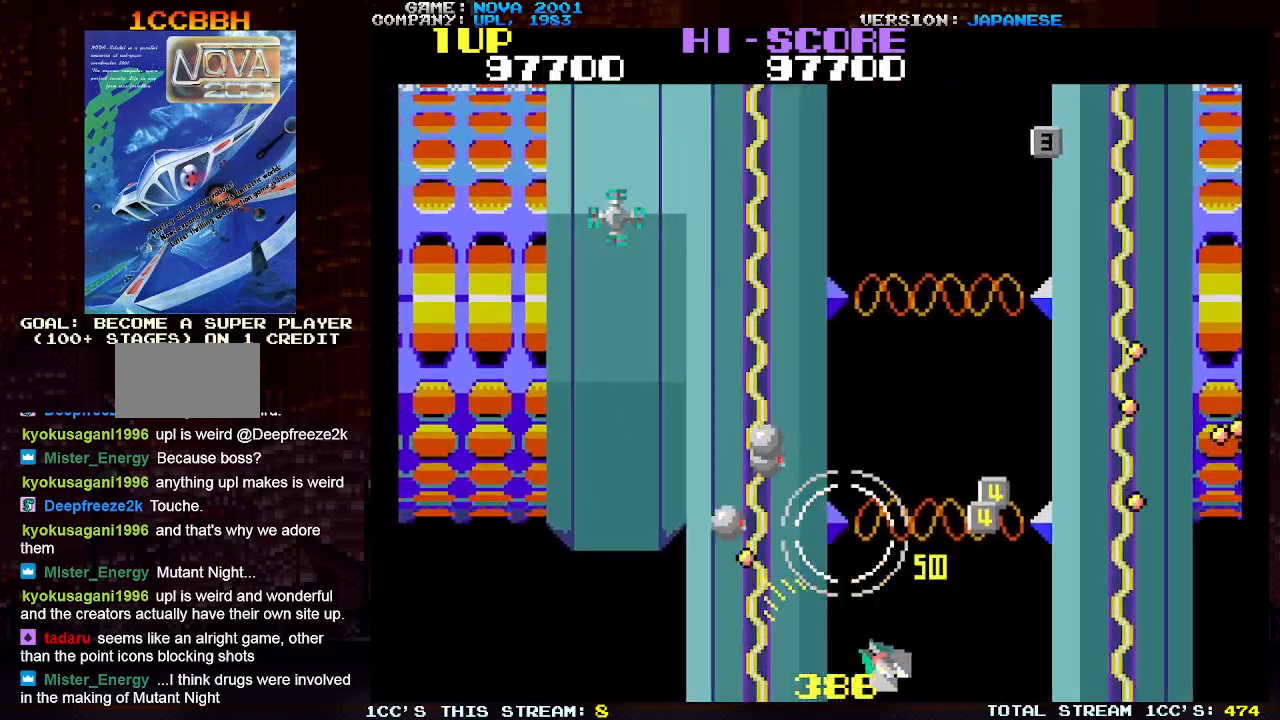
{"buttons": ["TRIANGLE"], "left_stick": "up", "events": [[33, "SQUARE", "down"], [133, "SQUARE", "up"], [217, "SQUARE", "down"], [267, "left_stick", "up-left"], [317, "SQUARE", "up"], [367, "left_stick", "up"], [400, "SQUARE", "down"], [500, "SQUARE", "up"]]}
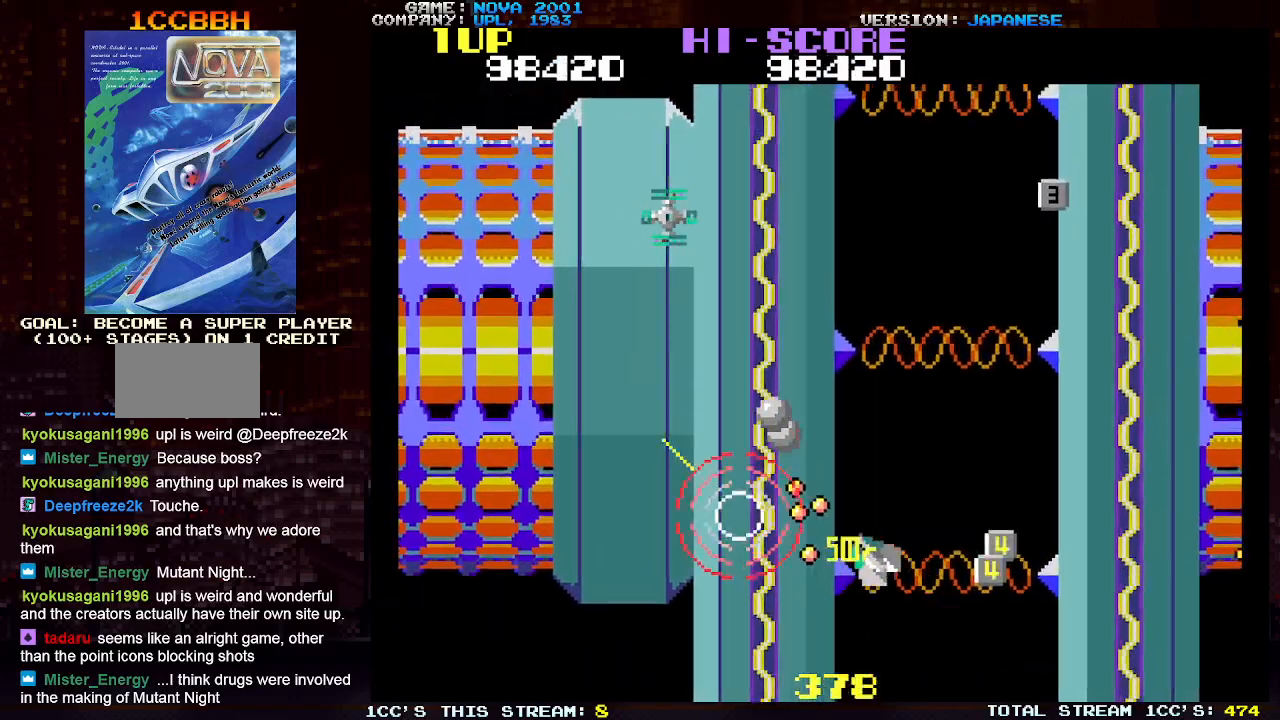
{"buttons": ["SQUARE", "TRIANGLE"], "left_stick": "up", "events": [[17, "left_stick", "right"], [67, "SQUARE", "down"], [83, "left_stick", "down-right"], [167, "SQUARE", "up"], [250, "SQUARE", "down"], [283, "left_stick", "up-right"], [350, "SQUARE", "up"], [433, "SQUARE", "down"], [450, "left_stick", "up"]]}
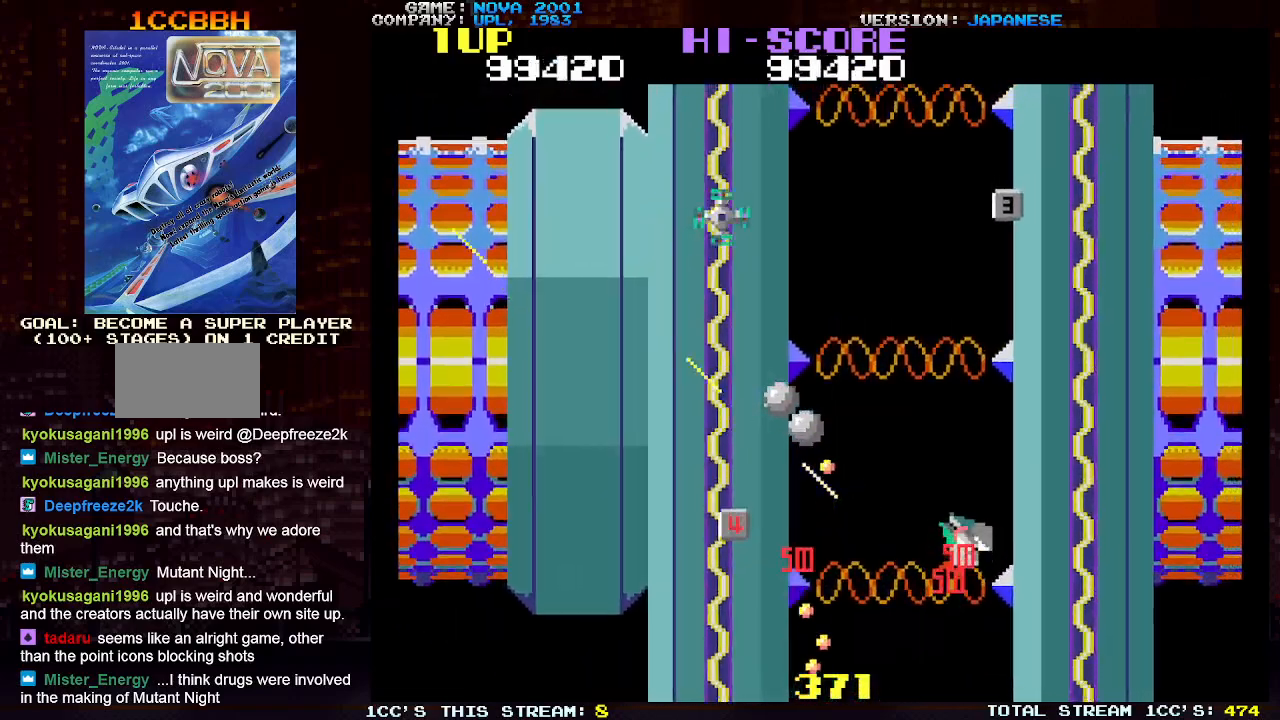
{"buttons": ["SQUARE", "TRIANGLE"], "left_stick": "up", "events": [[33, "SQUARE", "up"], [100, "SQUARE", "down"], [167, "left_stick", "up-right"], [200, "SQUARE", "up"], [283, "SQUARE", "down"], [383, "SQUARE", "up"], [433, "left_stick", "up"], [483, "SQUARE", "down"]]}
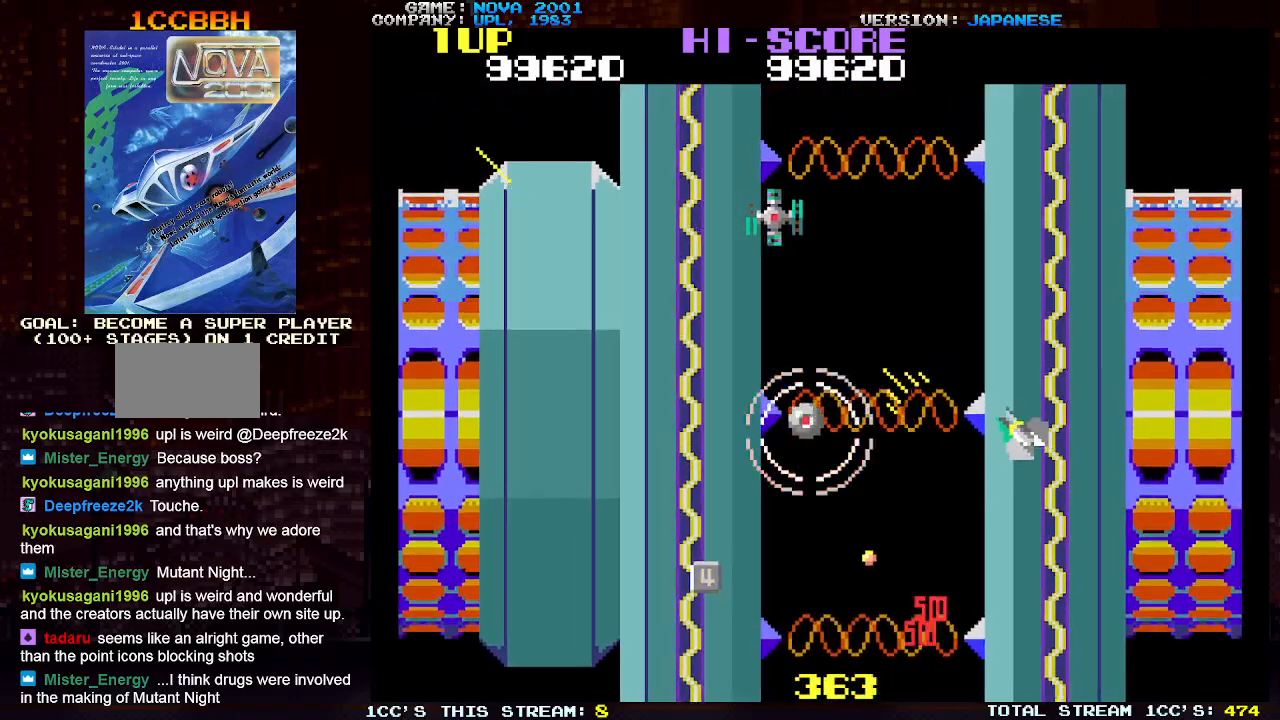
{"buttons": ["TRIANGLE"], "left_stick": "left", "events": [[83, "SQUARE", "up"], [100, "left_stick", "center"], [167, "SQUARE", "down"], [167, "left_stick", "down"], [283, "SQUARE", "up"], [400, "TRIANGLE", "up"], [433, "left_stick", "left"], [500, "TRIANGLE", "down"]]}
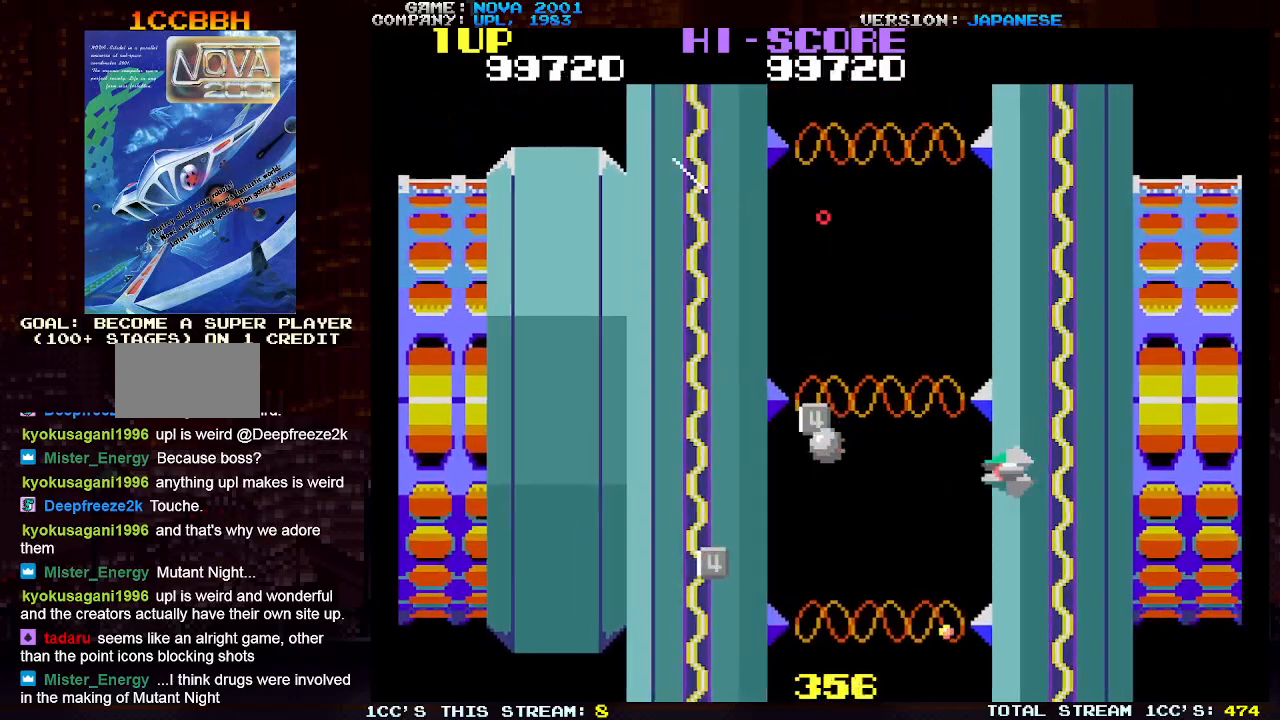
{"buttons": ["TRIANGLE"], "left_stick": "center", "events": [[33, "SQUARE", "down"], [33, "left_stick", "center"], [150, "left_stick", "up"], [167, "SQUARE", "up"], [267, "SQUARE", "down"], [317, "left_stick", "center"], [367, "left_stick", "down"], [383, "SQUARE", "up"], [500, "left_stick", "center"]]}
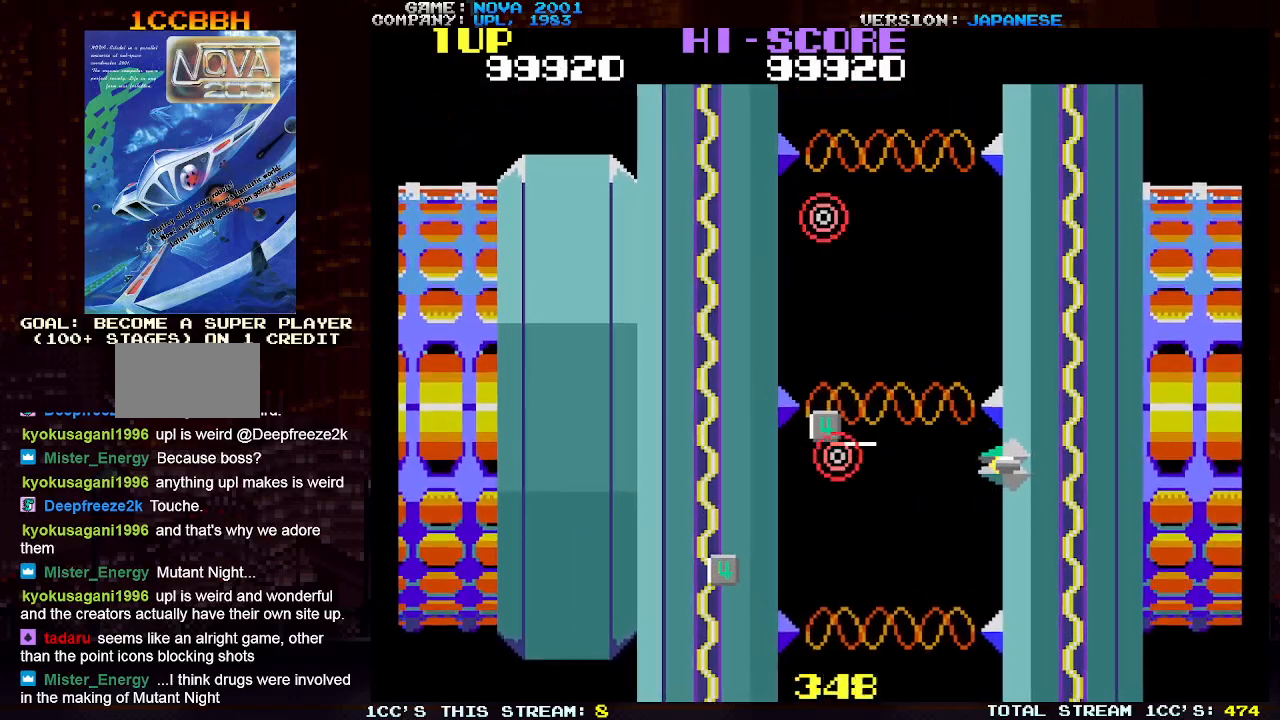
{"buttons": ["TRIANGLE"], "left_stick": "center", "events": []}
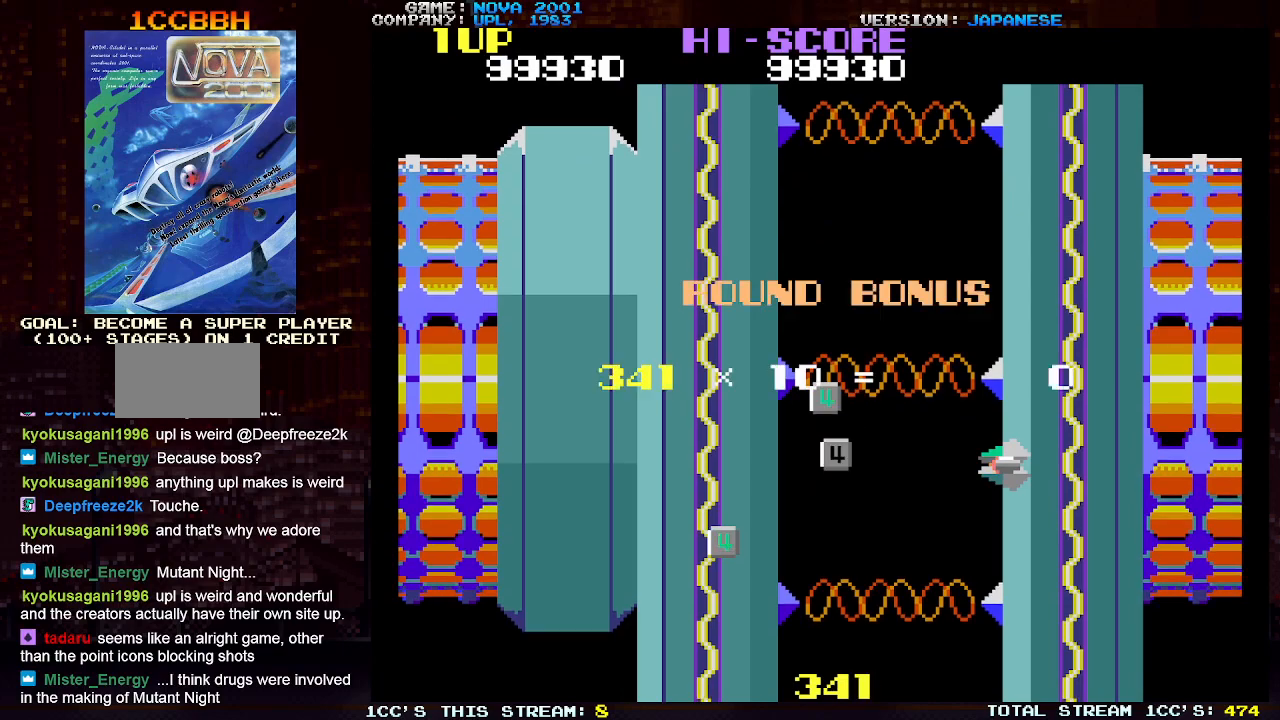
{"buttons": ["TRIANGLE"], "left_stick": "center", "events": []}
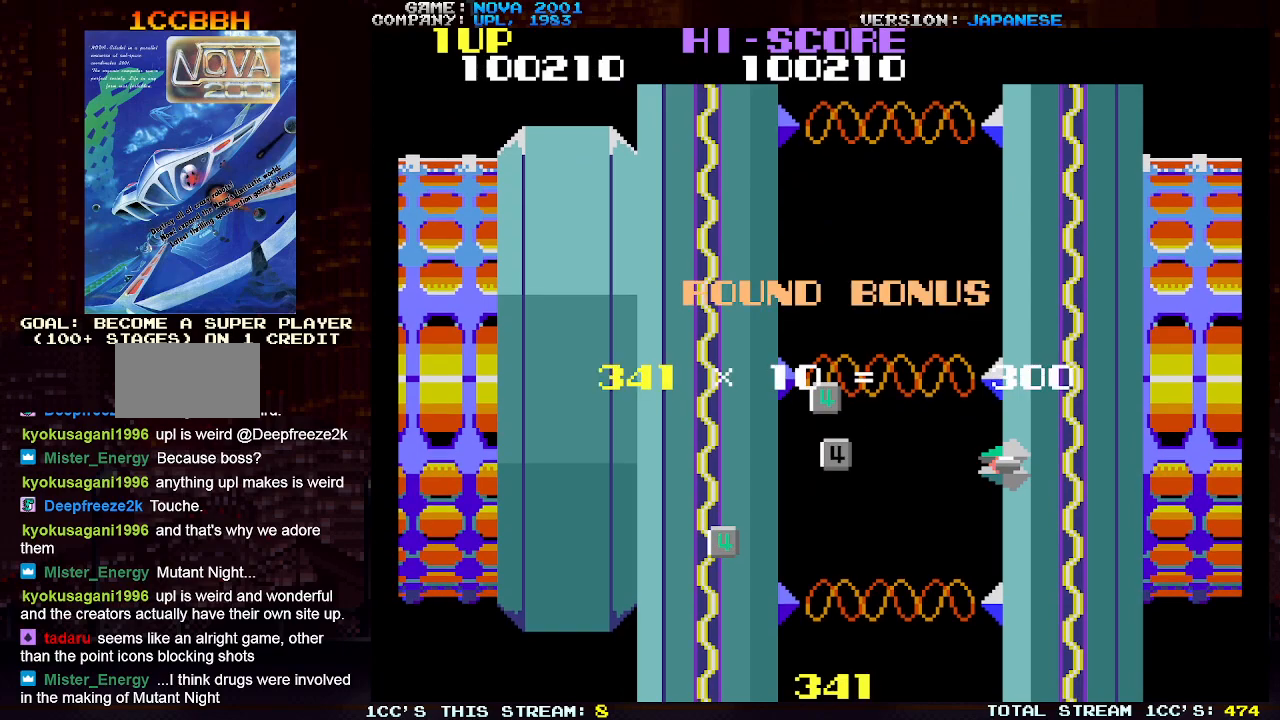
{"buttons": [], "left_stick": "center", "events": [[50, "TRIANGLE", "up"]]}